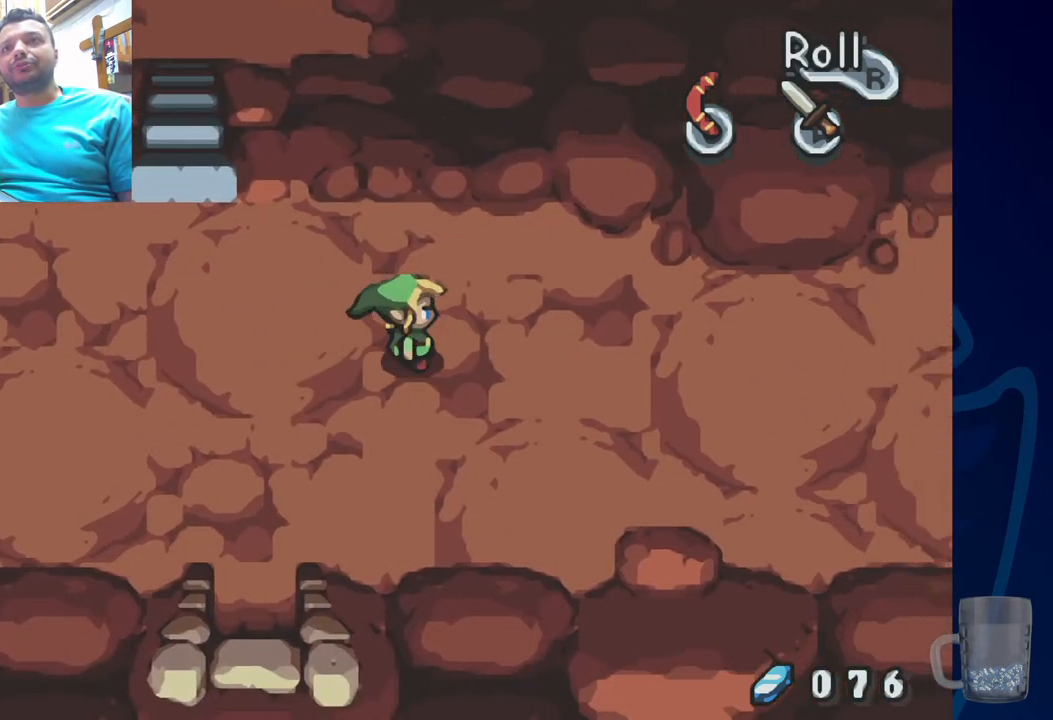
Gameplay with a controller (PlayStation layout); each line is a JSON object with the inputs held at the frame after it. "events" lists button and stick changes between this image and that frame as [ms after this image, input, new state], when the widget could be followed in between.
{"buttons": ["DPAD_RIGHT"], "left_stick": "center", "right_stick": "center", "events": [[150, "DPAD_UP", "down"], [217, "DPAD_UP", "up"]]}
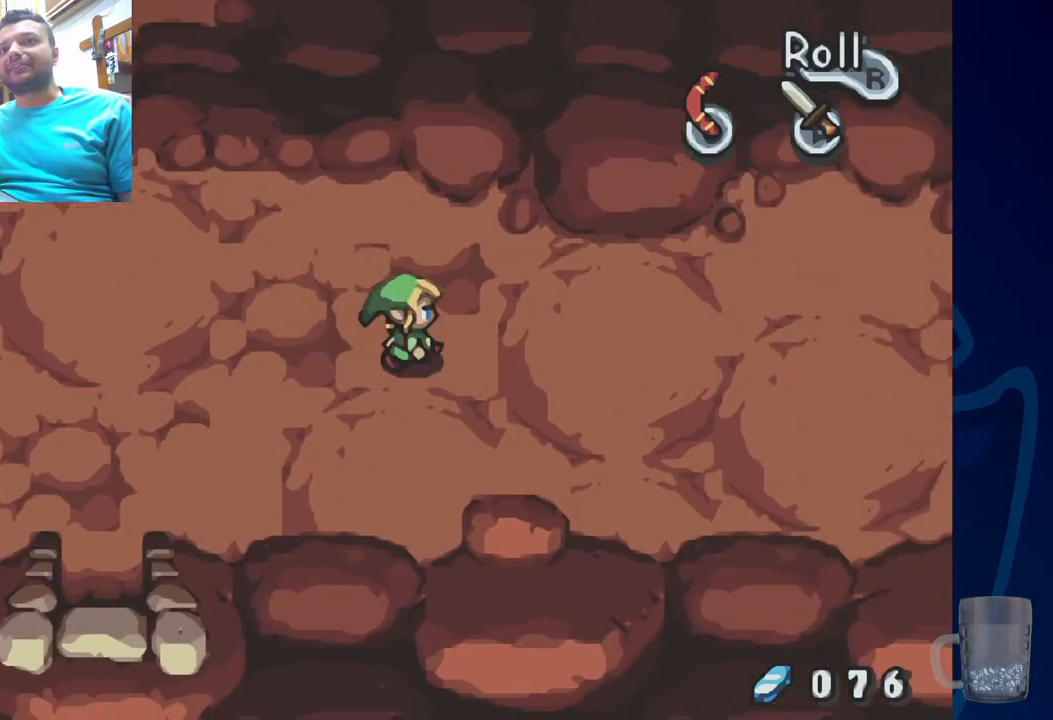
{"buttons": [], "left_stick": "center", "right_stick": "center", "events": [[33, "DPAD_RIGHT", "up"], [200, "DPAD_UP", "down"], [450, "DPAD_UP", "up"]]}
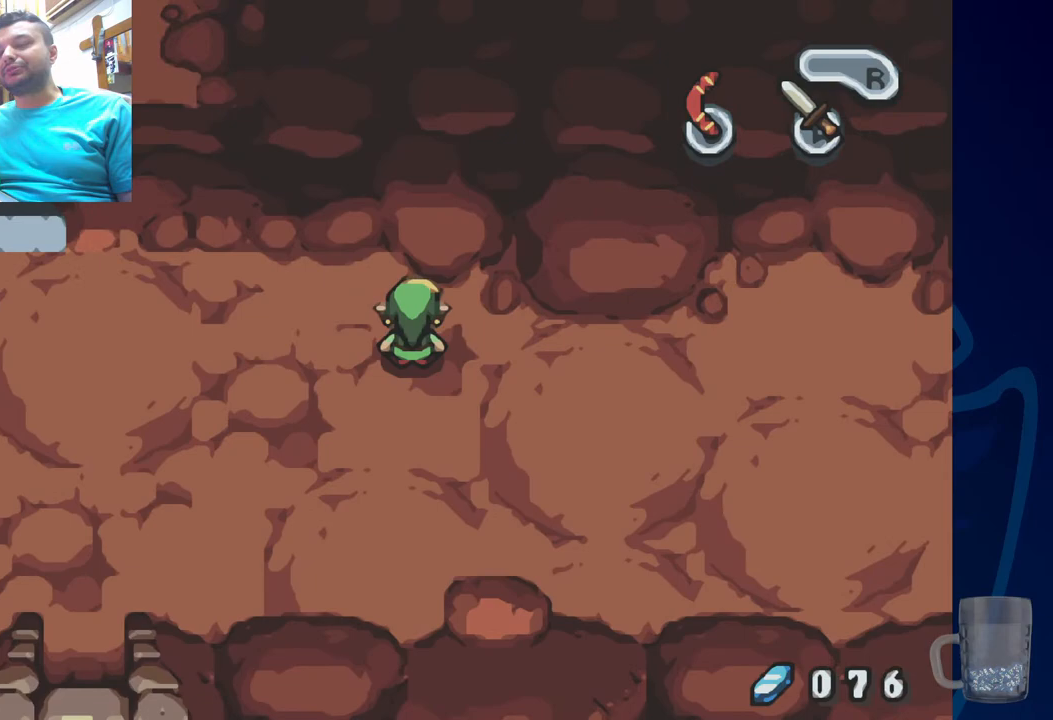
{"buttons": ["DPAD_DOWN"], "left_stick": "center", "right_stick": "center", "events": [[350, "DPAD_DOWN", "down"]]}
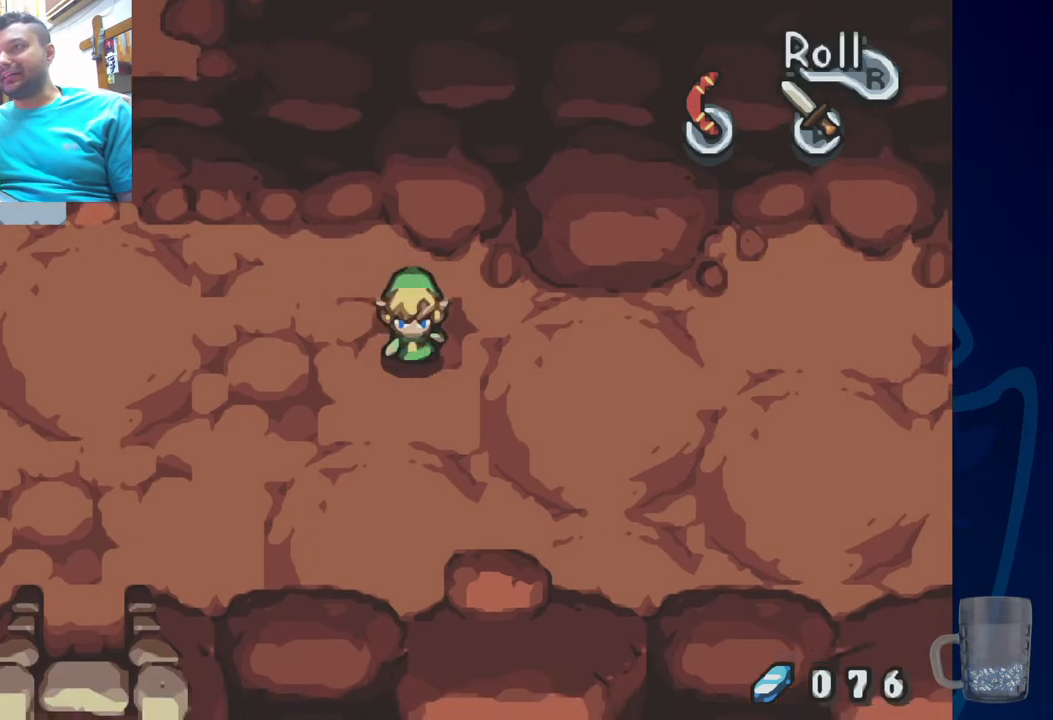
{"buttons": ["DPAD_UP", "DPAD_RIGHT"], "left_stick": "center", "right_stick": "center", "events": [[300, "DPAD_DOWN", "up"], [417, "DPAD_UP", "down"], [433, "DPAD_RIGHT", "down"]]}
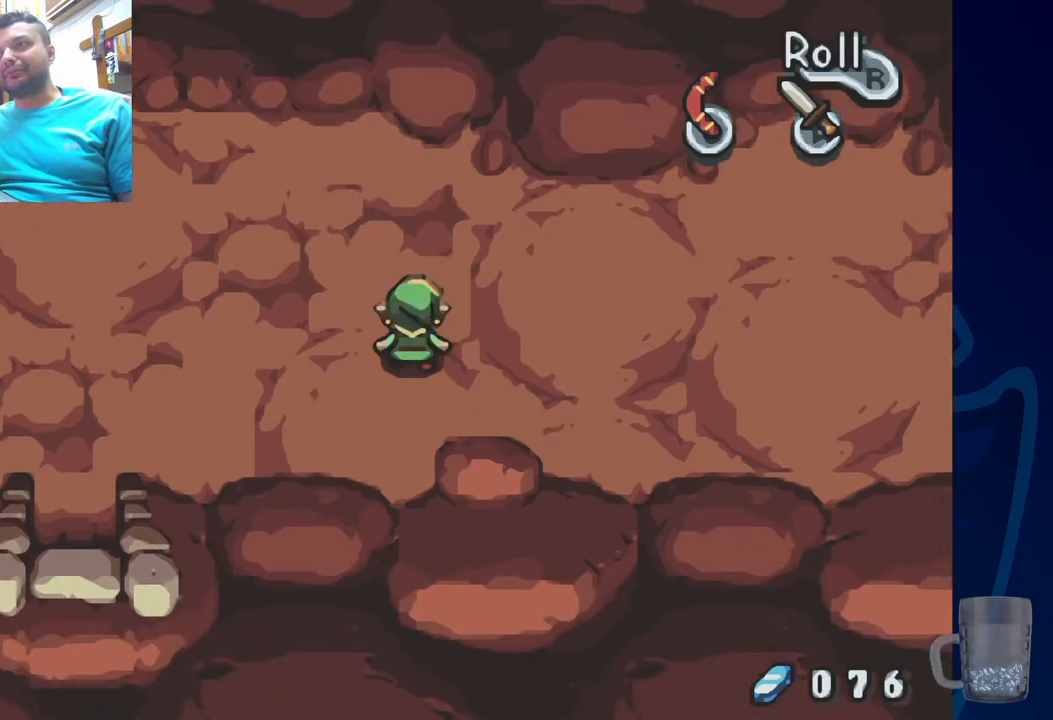
{"buttons": ["DPAD_UP", "DPAD_LEFT"], "left_stick": "center", "right_stick": "center", "events": [[133, "DPAD_RIGHT", "up"], [217, "DPAD_LEFT", "down"]]}
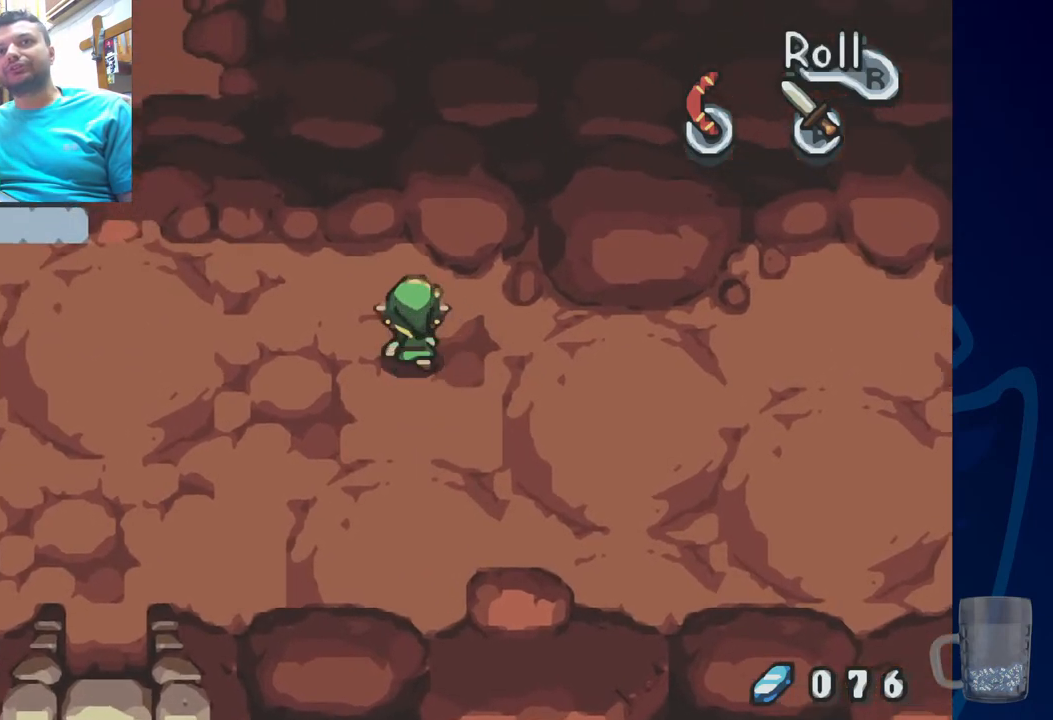
{"buttons": [], "left_stick": "center", "right_stick": "center", "events": [[17, "DPAD_UP", "up"], [433, "DPAD_LEFT", "up"]]}
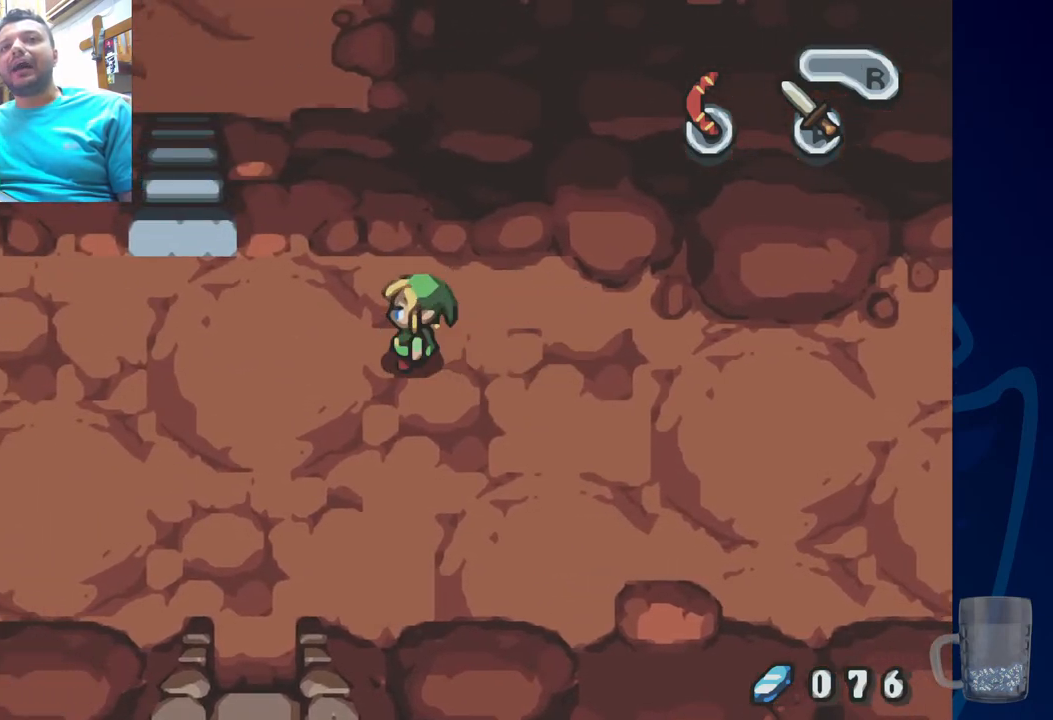
{"buttons": ["DPAD_RIGHT"], "left_stick": "center", "right_stick": "center", "events": [[100, "DPAD_DOWN", "down"], [300, "DPAD_DOWN", "up"], [300, "DPAD_RIGHT", "down"], [350, "DPAD_RIGHT", "up"], [417, "DPAD_RIGHT", "down"]]}
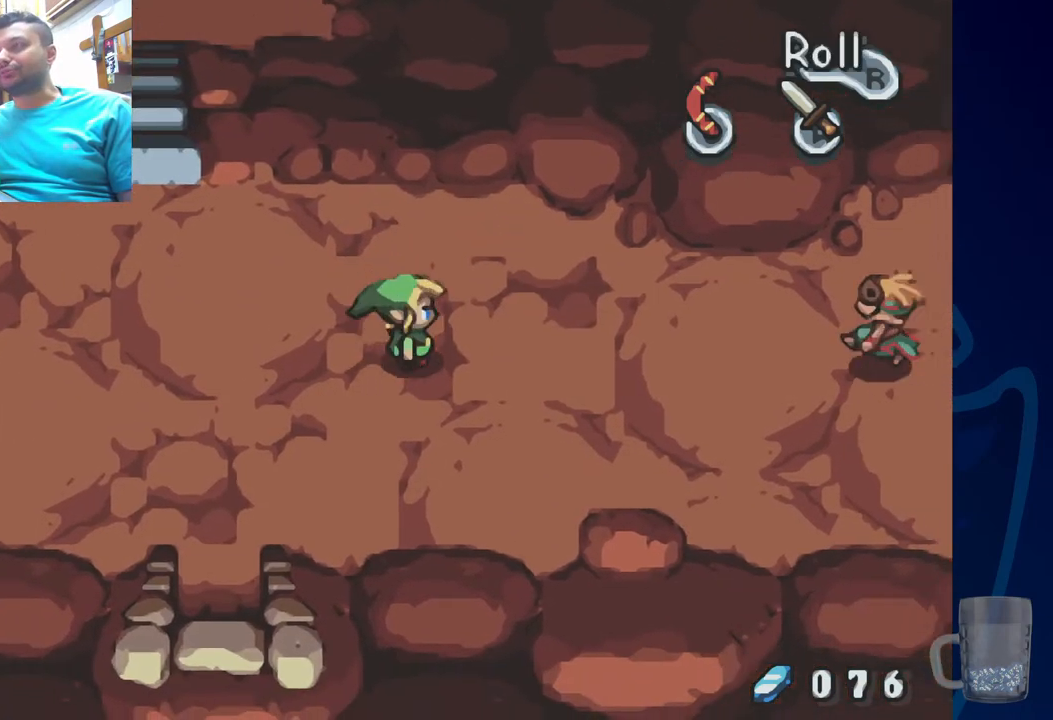
{"buttons": ["DPAD_LEFT"], "left_stick": "center", "right_stick": "center", "events": [[200, "DPAD_RIGHT", "up"], [333, "DPAD_LEFT", "down"]]}
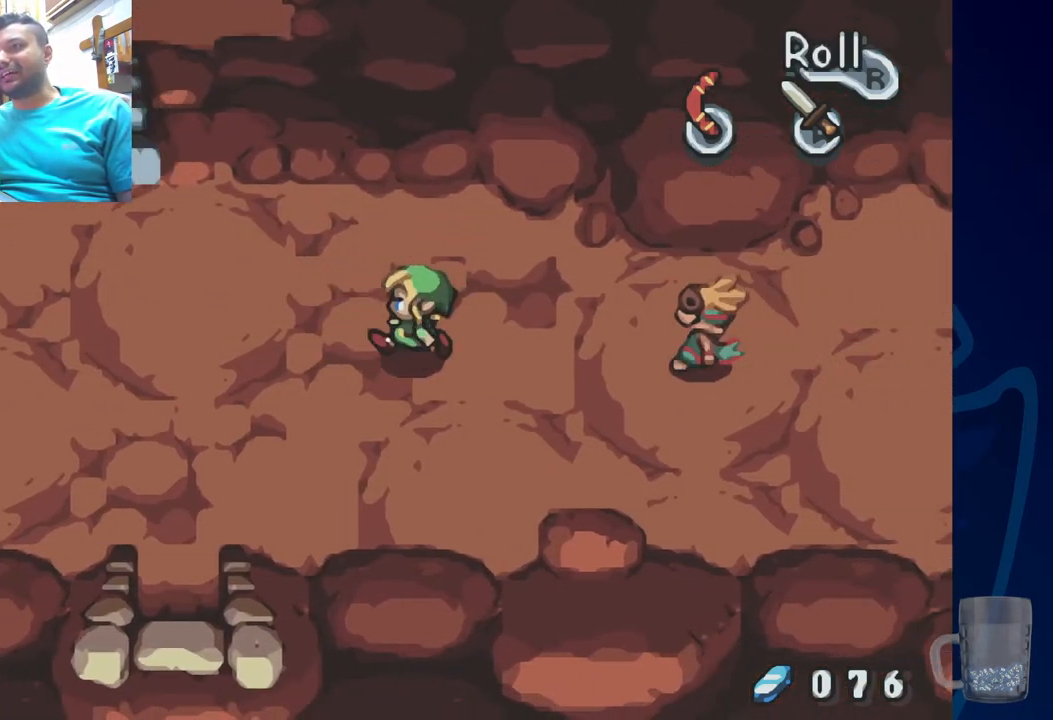
{"buttons": ["DPAD_UP", "DPAD_LEFT"], "left_stick": "center", "right_stick": "center", "events": [[267, "DPAD_UP", "down"]]}
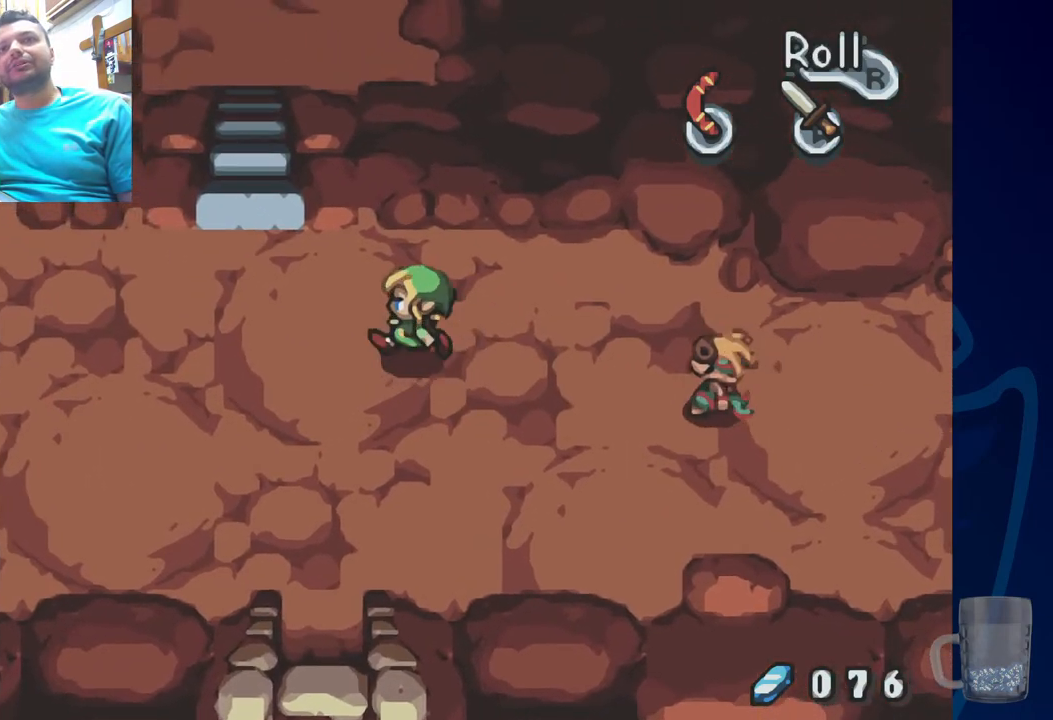
{"buttons": [], "left_stick": "center", "right_stick": "center", "events": [[83, "DPAD_LEFT", "up"], [167, "DPAD_UP", "up"], [183, "DPAD_RIGHT", "down"], [483, "DPAD_RIGHT", "up"]]}
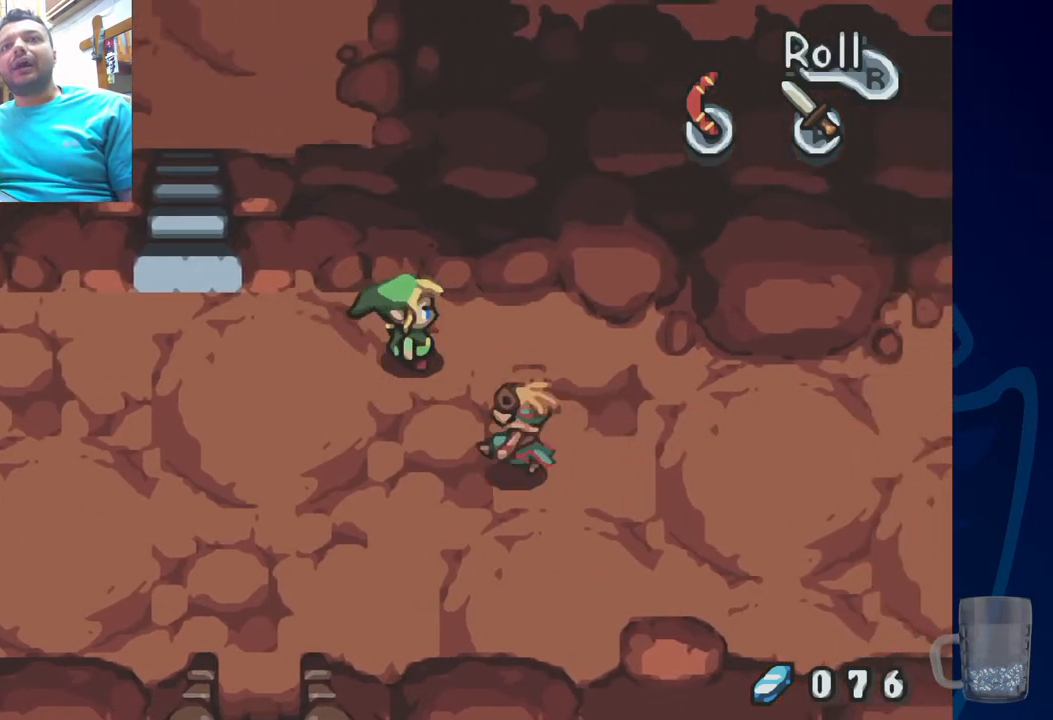
{"buttons": [], "left_stick": "center", "right_stick": "center", "events": [[133, "DPAD_RIGHT", "down"], [433, "DPAD_RIGHT", "up"]]}
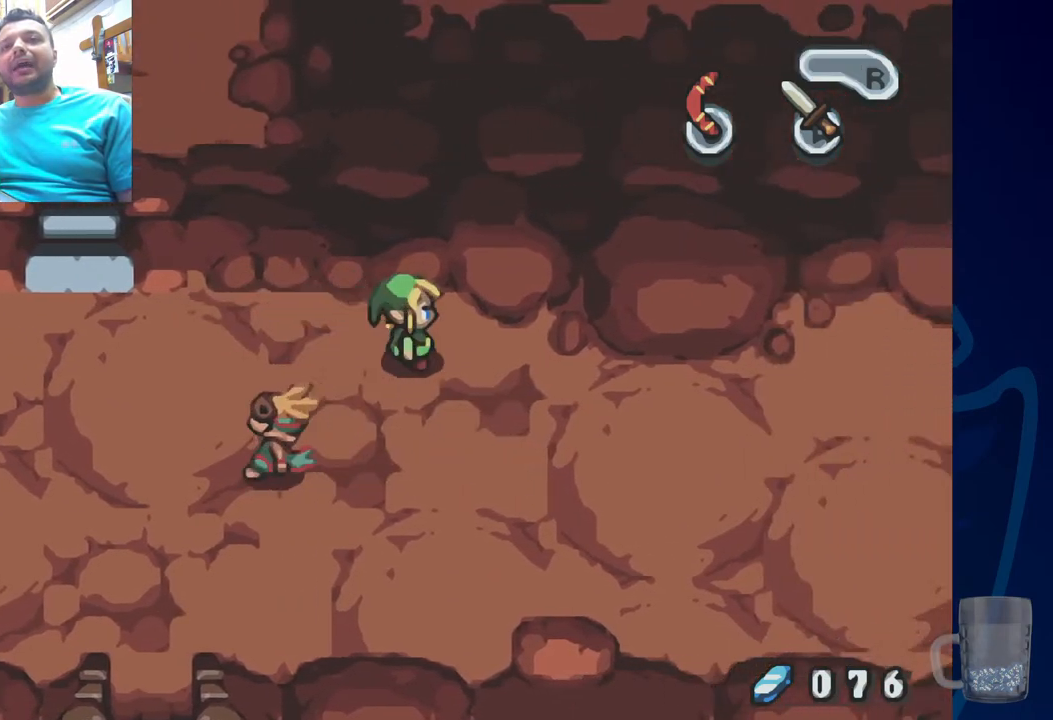
{"buttons": [], "left_stick": "center", "right_stick": "center", "events": [[83, "DPAD_UP", "down"], [433, "DPAD_UP", "up"]]}
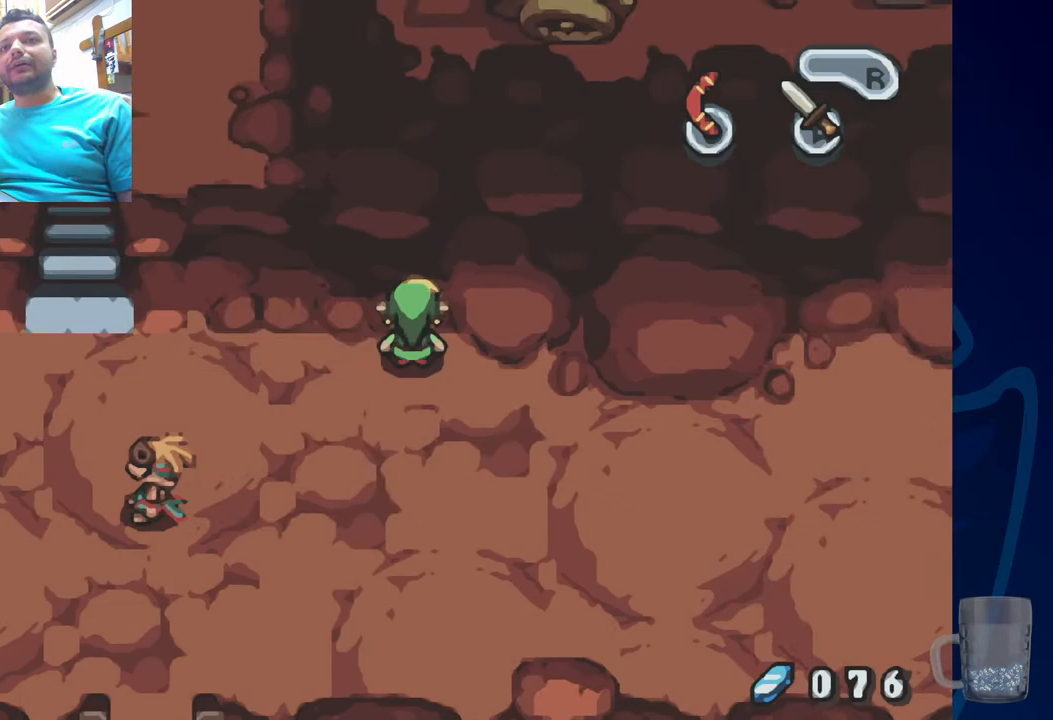
{"buttons": ["DPAD_LEFT"], "left_stick": "center", "right_stick": "center", "events": [[67, "DPAD_DOWN", "down"], [283, "DPAD_DOWN", "up"], [383, "DPAD_LEFT", "down"]]}
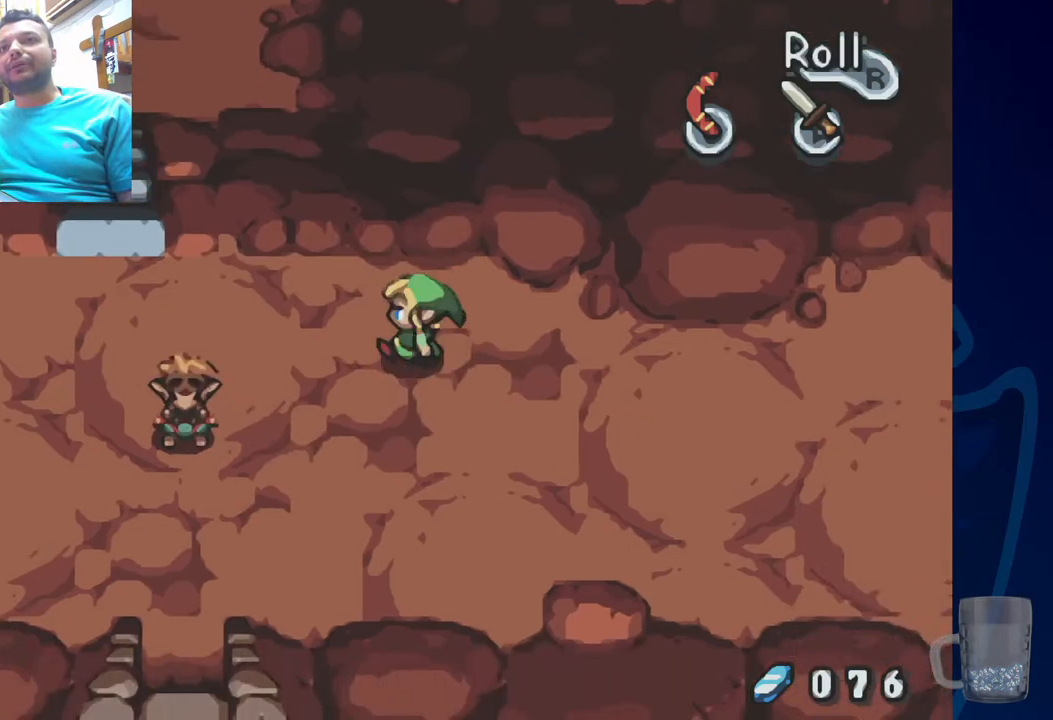
{"buttons": ["DPAD_RIGHT"], "left_stick": "center", "right_stick": "center", "events": [[217, "DPAD_LEFT", "up"], [333, "DPAD_RIGHT", "down"]]}
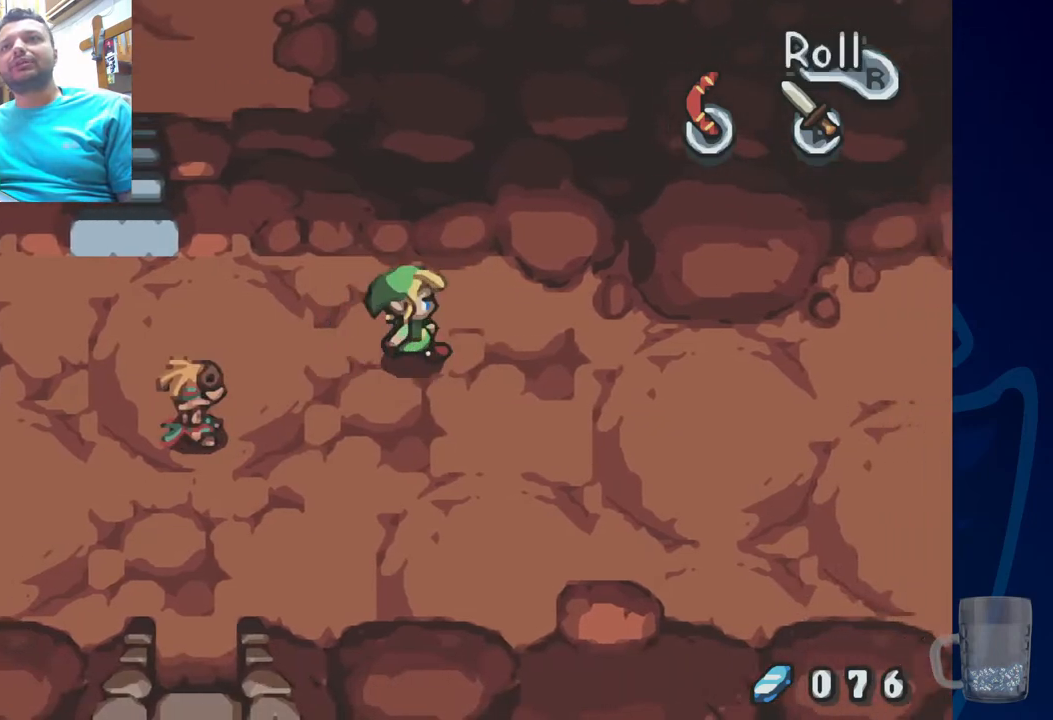
{"buttons": ["DPAD_LEFT"], "left_stick": "center", "right_stick": "center", "events": [[33, "DPAD_RIGHT", "up"], [133, "DPAD_UP", "down"], [367, "DPAD_UP", "up"], [467, "DPAD_LEFT", "down"]]}
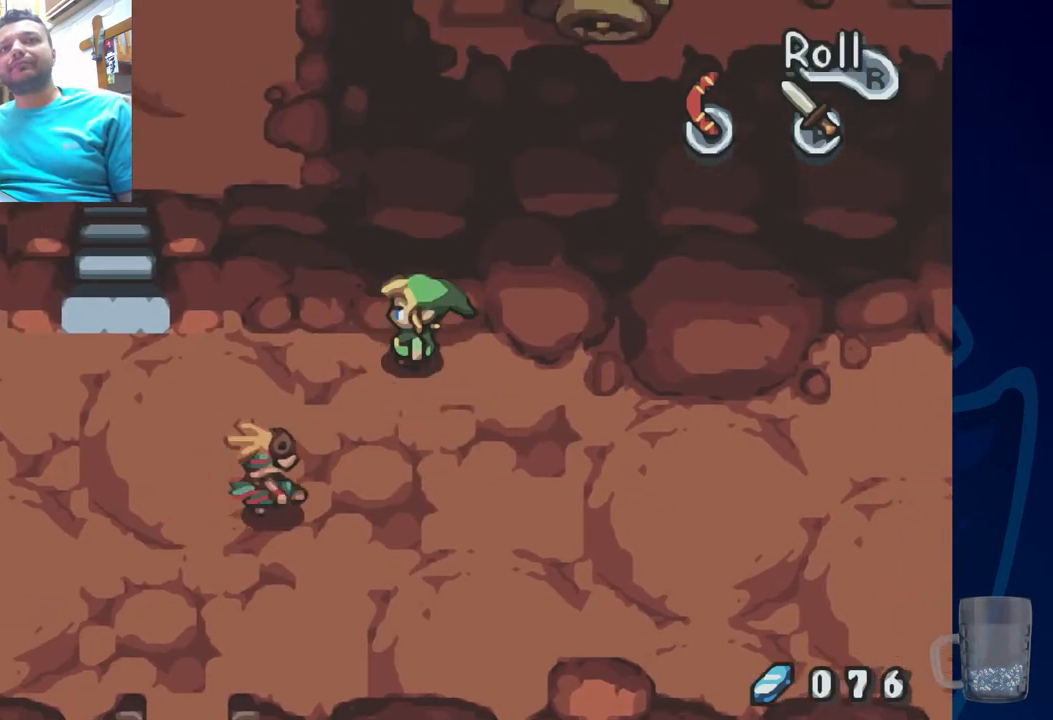
{"buttons": ["DPAD_DOWN", "DPAD_LEFT"], "left_stick": "center", "right_stick": "center", "events": [[300, "DPAD_DOWN", "down"]]}
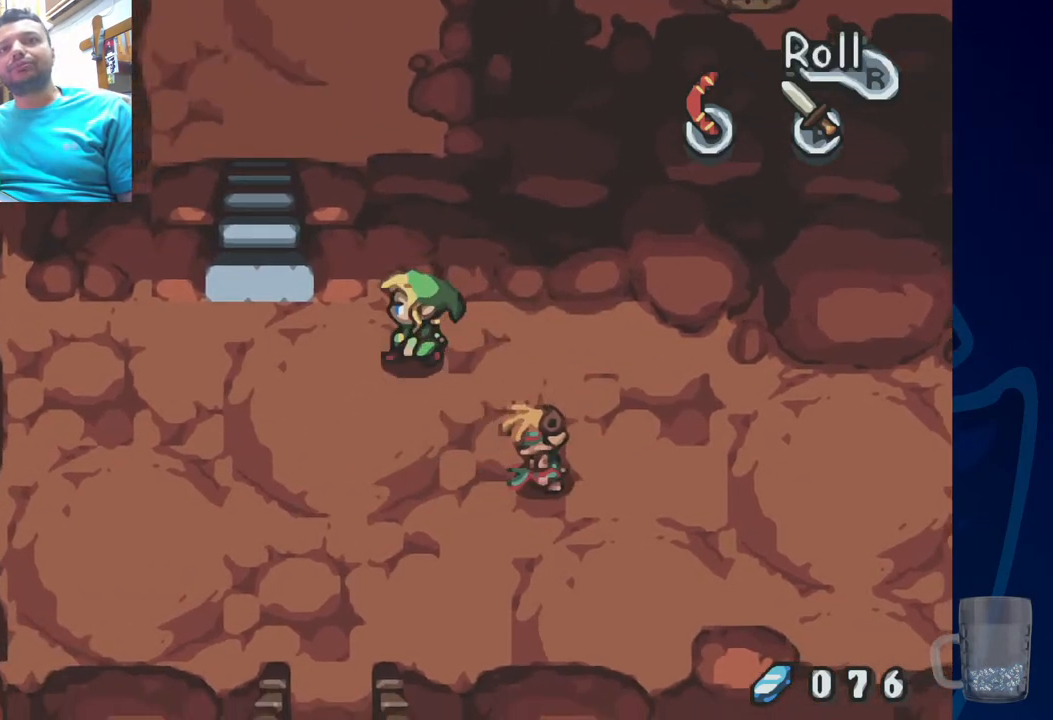
{"buttons": [], "left_stick": "center", "right_stick": "center", "events": [[83, "DPAD_DOWN", "up"], [167, "DPAD_LEFT", "up"]]}
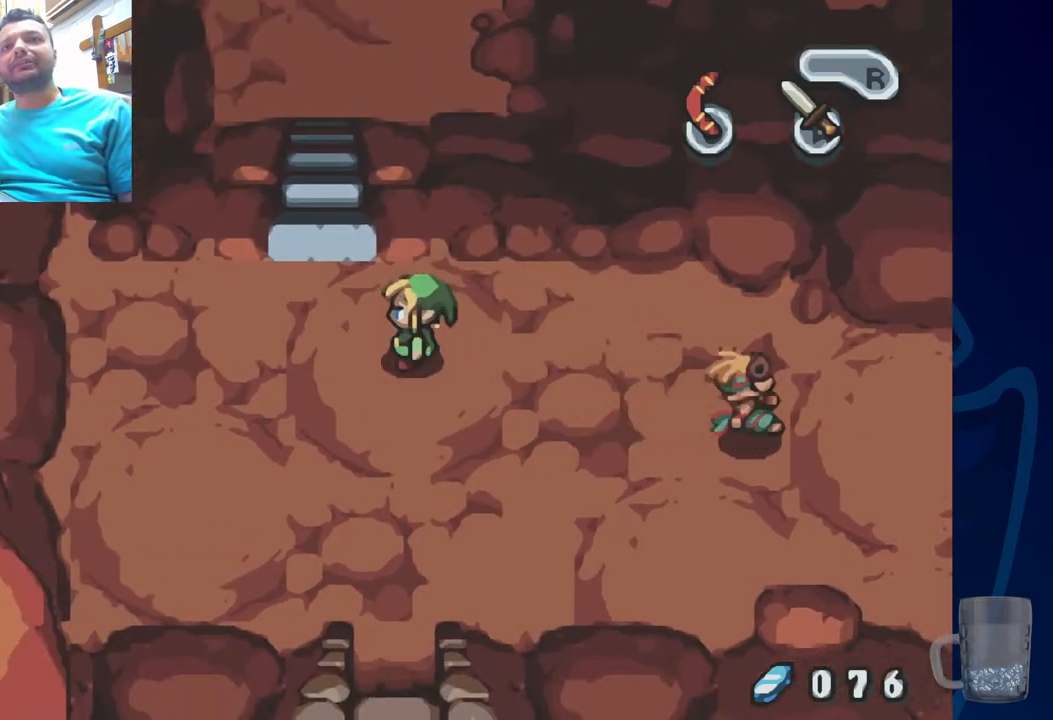
{"buttons": [], "left_stick": "center", "right_stick": "center", "events": [[50, "DPAD_RIGHT", "down"], [433, "DPAD_RIGHT", "up"]]}
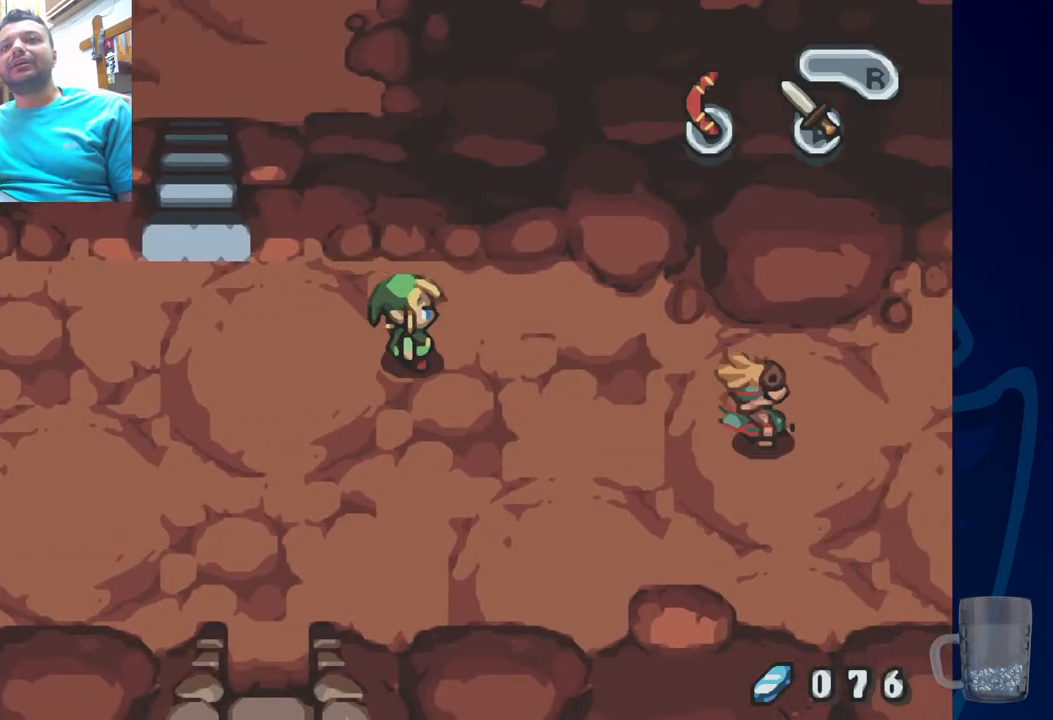
{"buttons": [], "left_stick": "center", "right_stick": "center"}
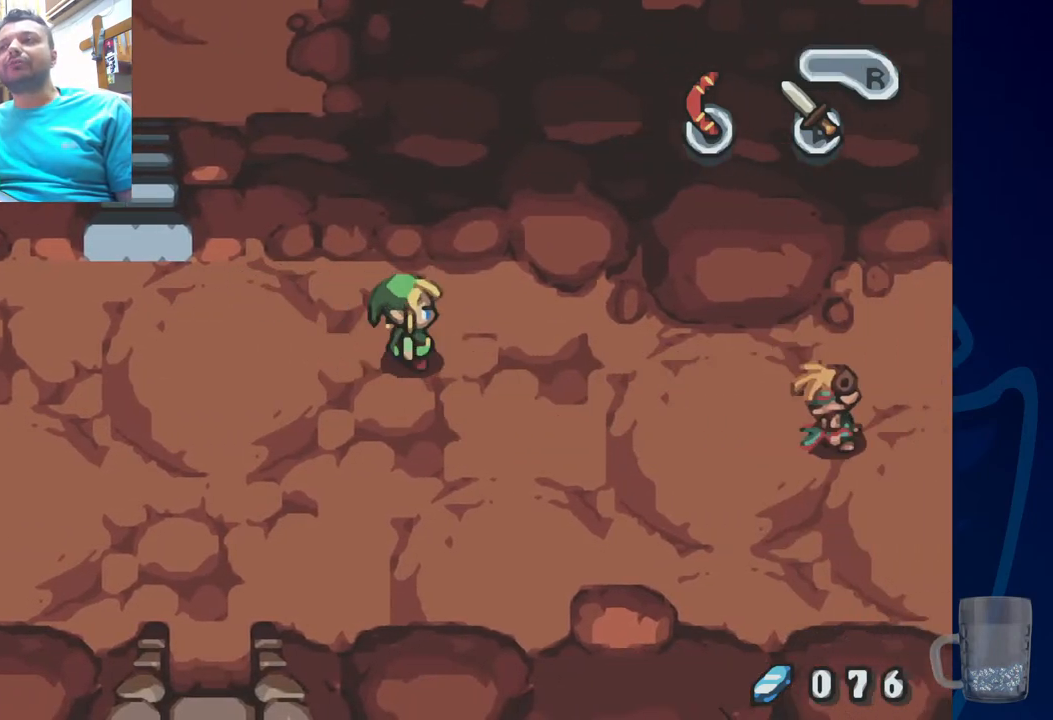
{"buttons": ["DPAD_UP", "DPAD_LEFT"], "left_stick": "center", "right_stick": "center", "events": [[150, "DPAD_LEFT", "down"], [483, "DPAD_UP", "down"]]}
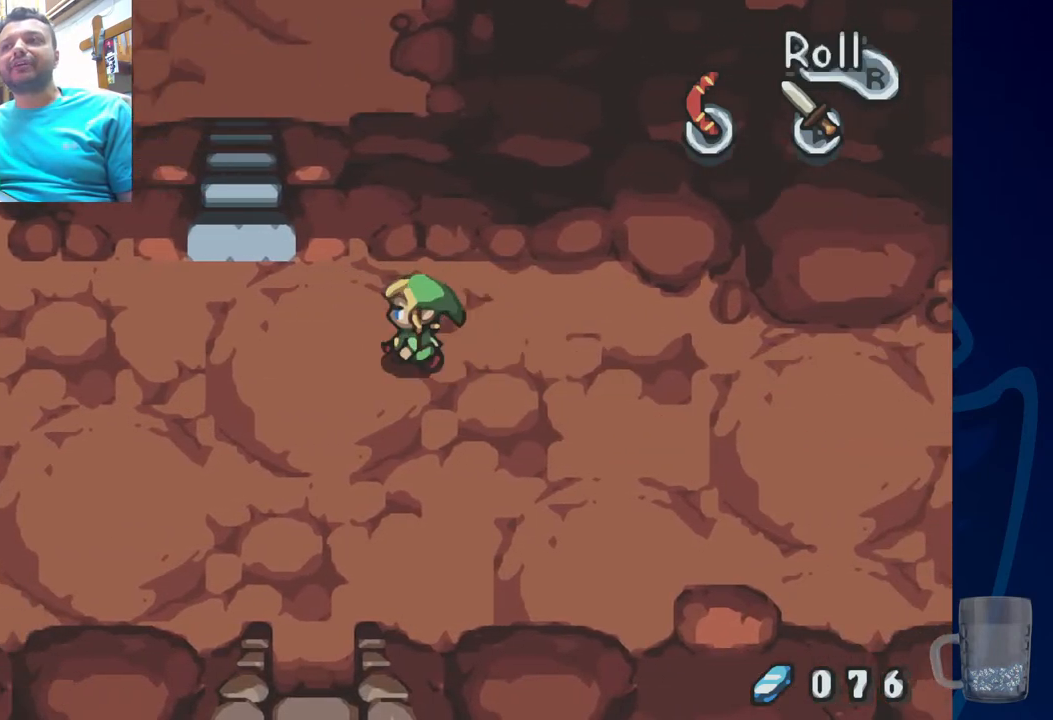
{"buttons": ["DPAD_UP", "DPAD_LEFT"], "left_stick": "center", "right_stick": "center", "events": [[33, "DPAD_LEFT", "up"], [83, "DPAD_LEFT", "down"]]}
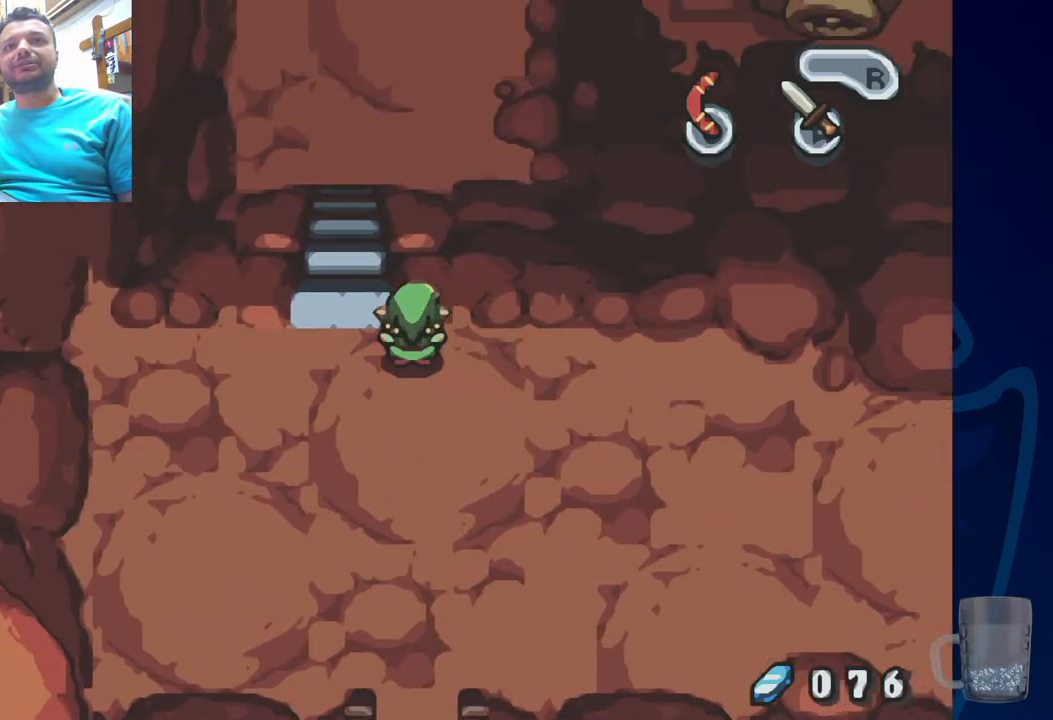
{"buttons": [], "left_stick": "center", "right_stick": "center", "events": [[117, "DPAD_LEFT", "up"], [300, "DPAD_LEFT", "down"], [350, "DPAD_UP", "up"], [450, "DPAD_LEFT", "up"]]}
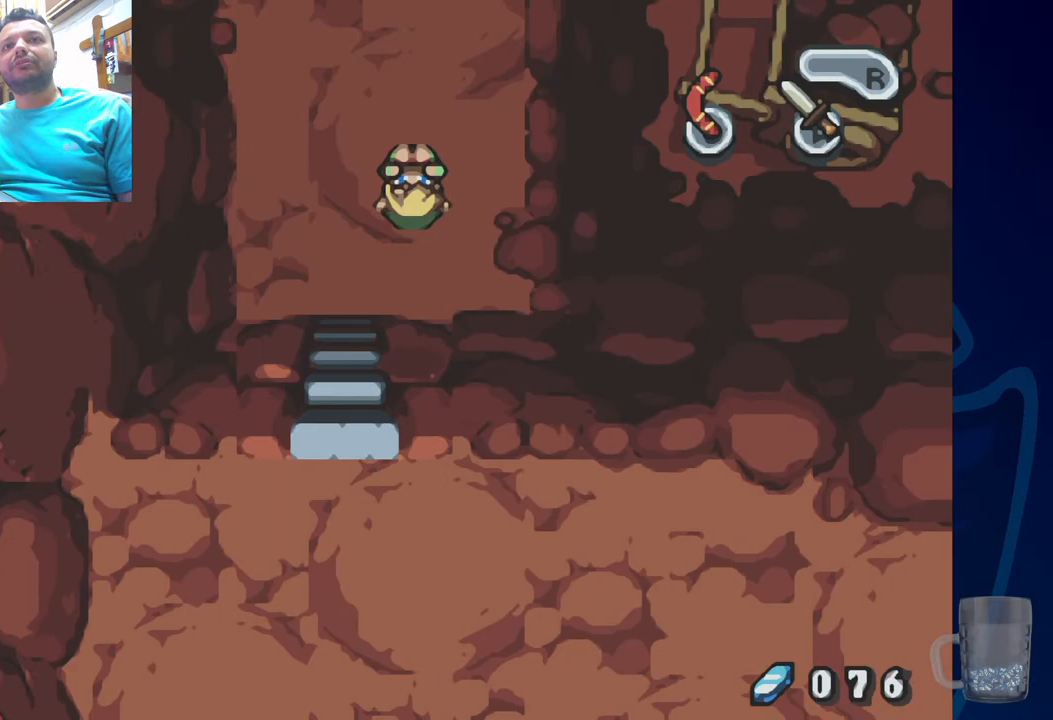
{"buttons": ["DPAD_UP"], "left_stick": "center", "right_stick": "center", "events": [[167, "DPAD_UP", "down"]]}
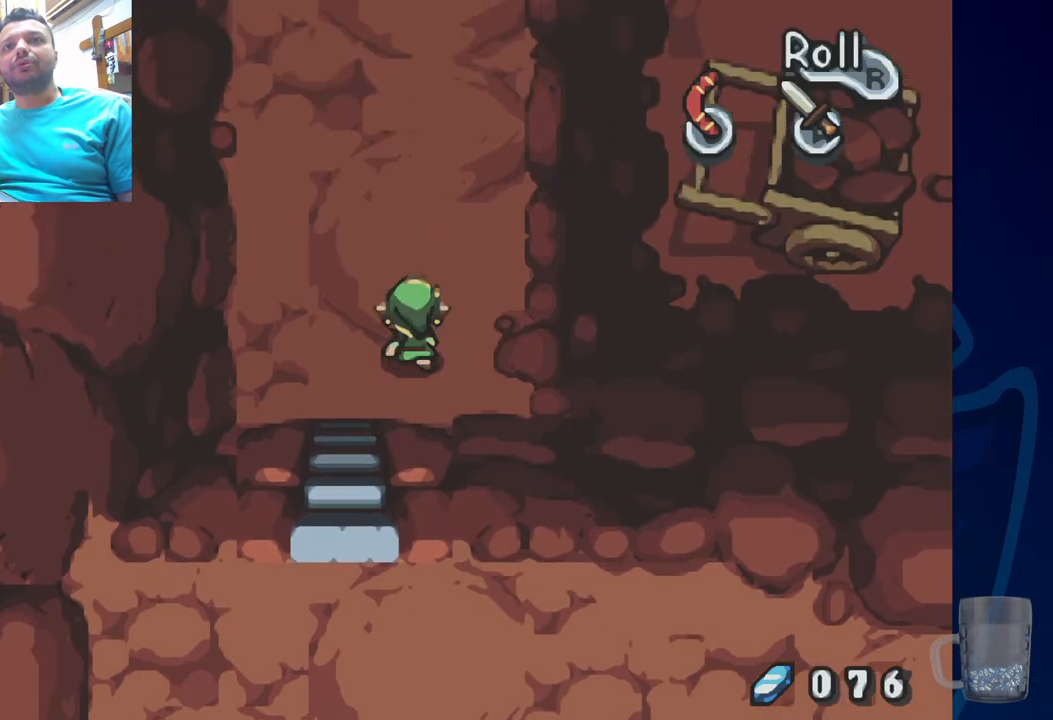
{"buttons": ["DPAD_UP", "DPAD_LEFT"], "left_stick": "center", "right_stick": "center", "events": [[183, "DPAD_LEFT", "down"]]}
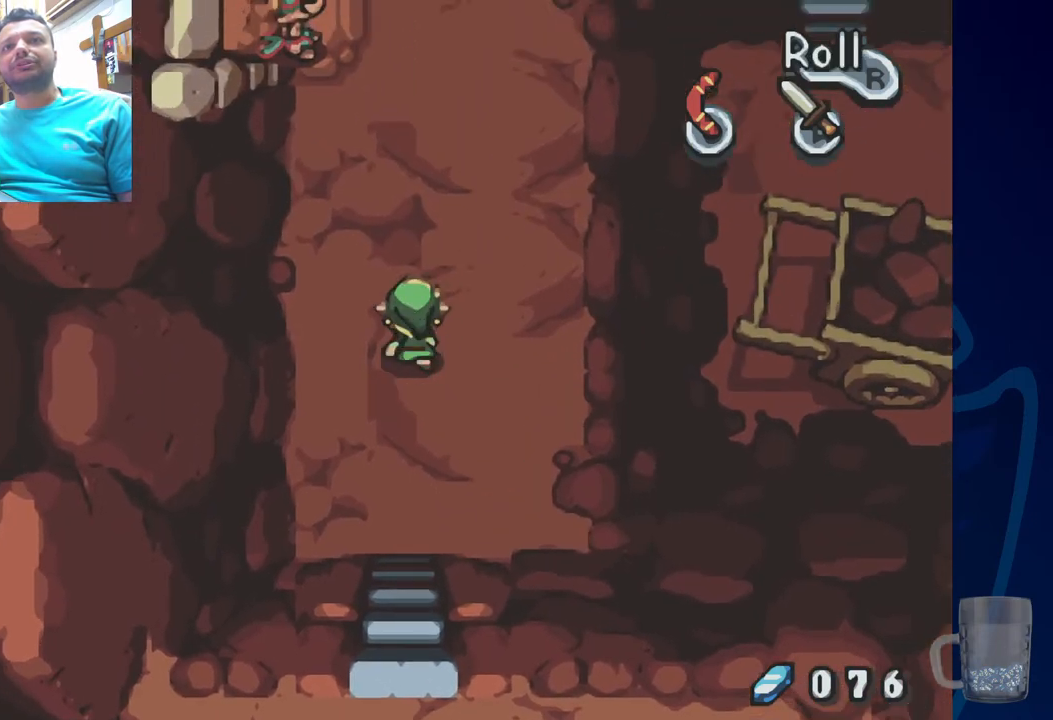
{"buttons": [], "left_stick": "center", "right_stick": "center", "events": [[50, "DPAD_LEFT", "up"], [200, "DPAD_UP", "up"]]}
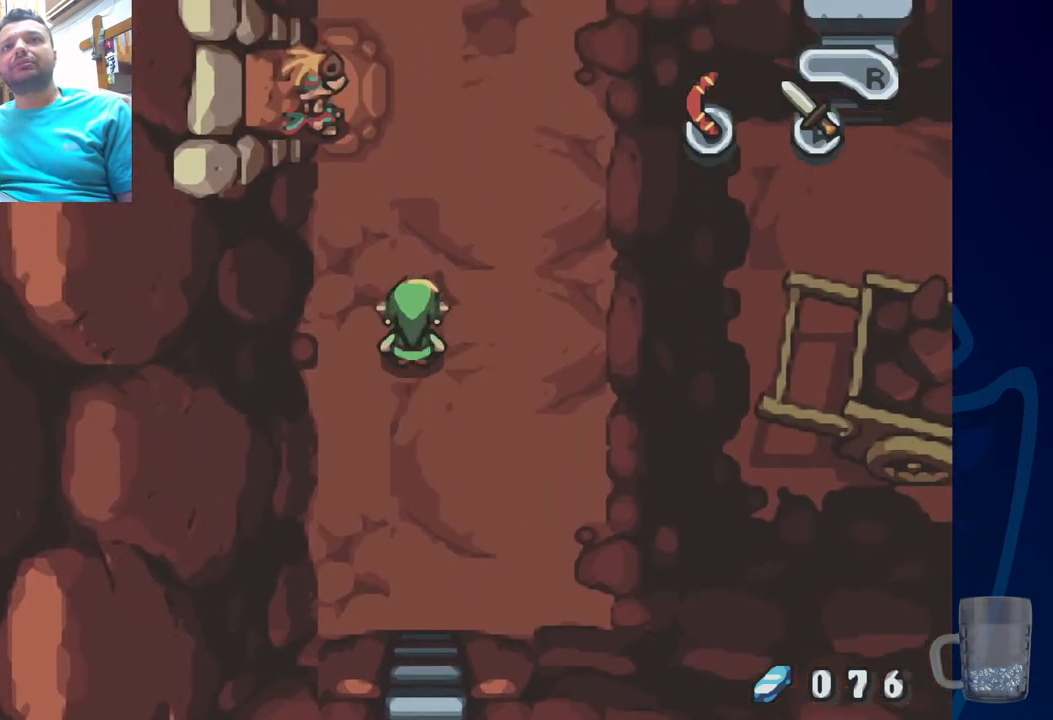
{"buttons": [], "left_stick": "center", "right_stick": "center", "events": [[217, "DPAD_RIGHT", "down"], [433, "DPAD_RIGHT", "up"]]}
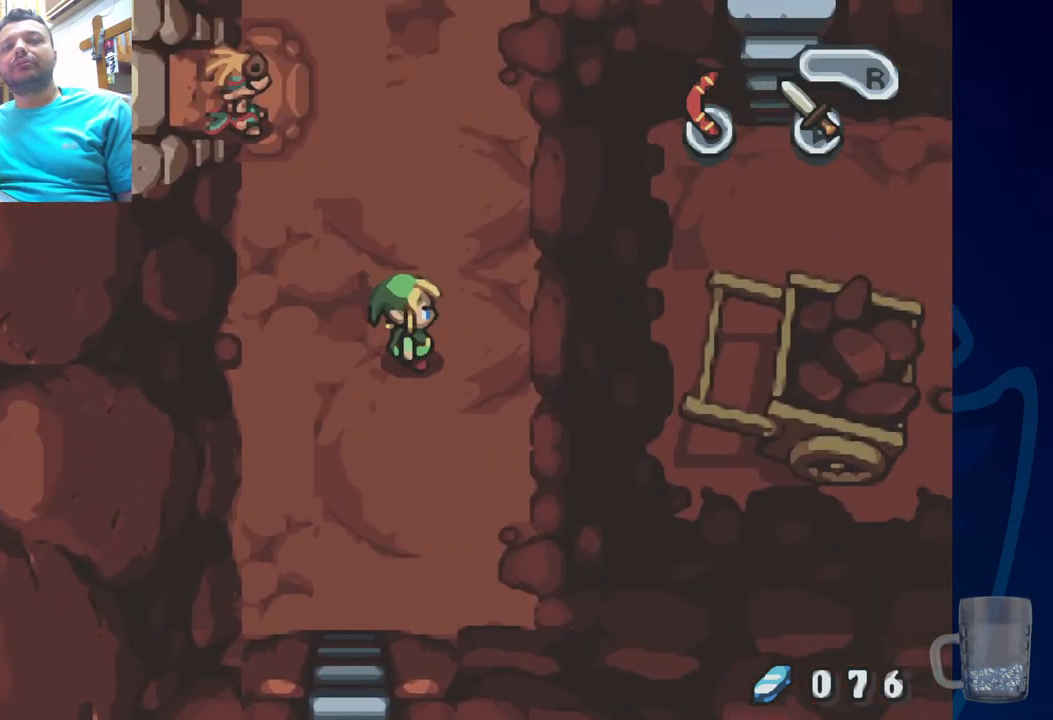
{"buttons": ["DPAD_UP"], "left_stick": "center", "right_stick": "center", "events": [[50, "DPAD_UP", "down"]]}
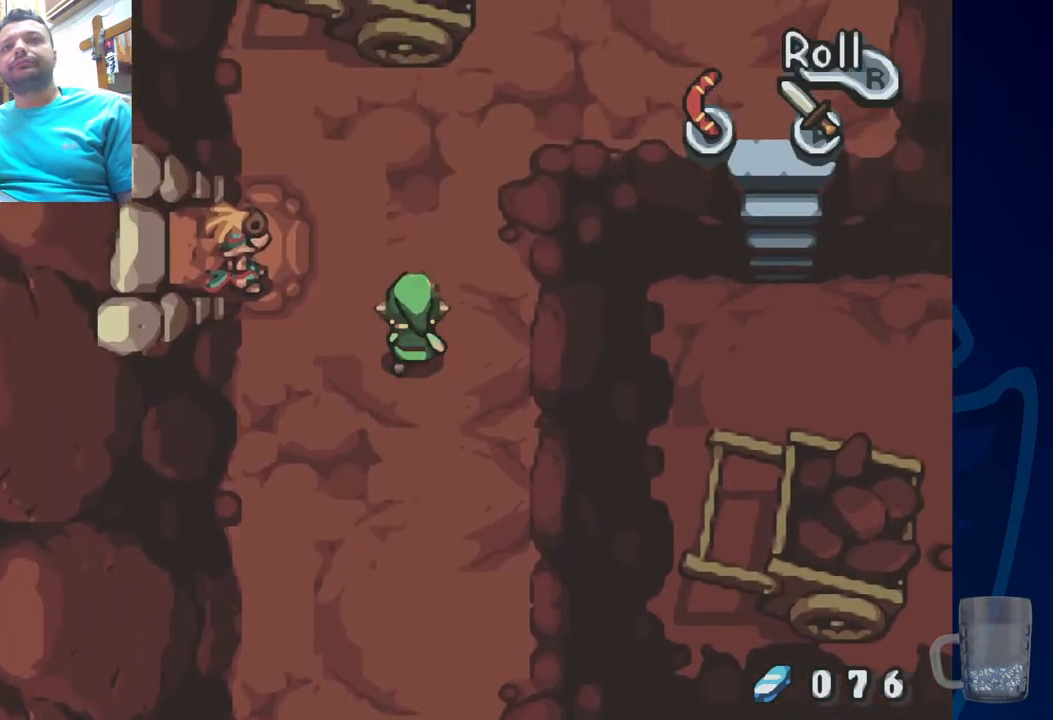
{"buttons": ["DPAD_LEFT"], "left_stick": "center", "right_stick": "center", "events": [[183, "DPAD_LEFT", "down"], [217, "DPAD_UP", "up"]]}
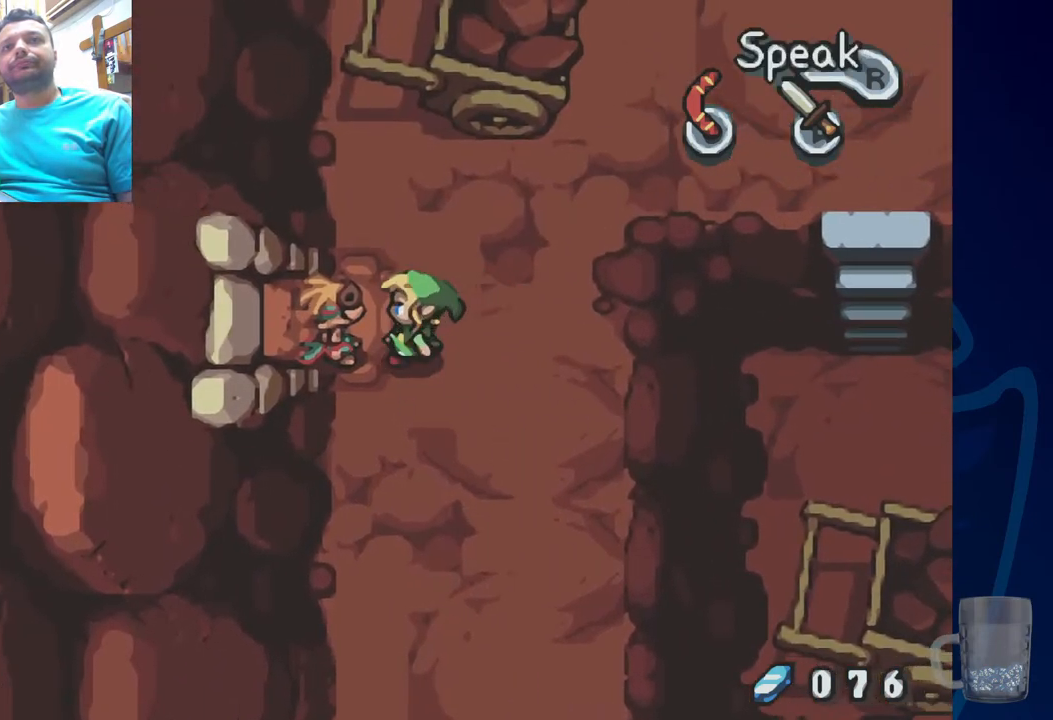
{"buttons": [], "left_stick": "center", "right_stick": "center", "events": [[33, "R2", "down"], [200, "DPAD_LEFT", "up"], [300, "R2", "up"]]}
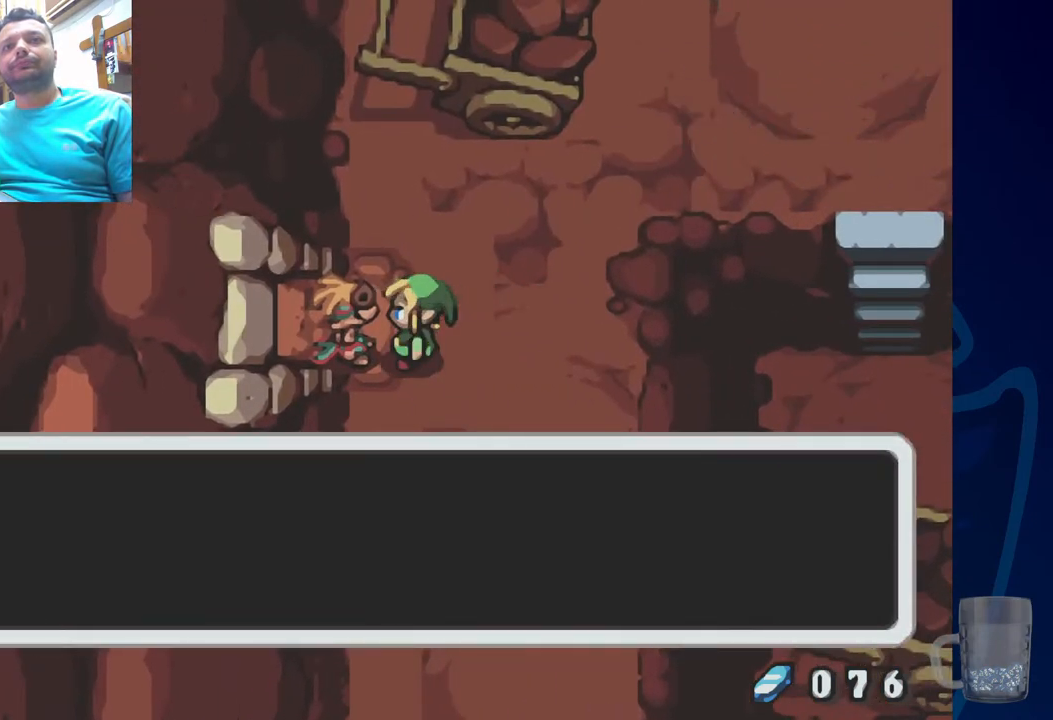
{"buttons": [], "left_stick": "center", "right_stick": "center", "events": [[50, "SQUARE", "down"], [333, "SQUARE", "up"]]}
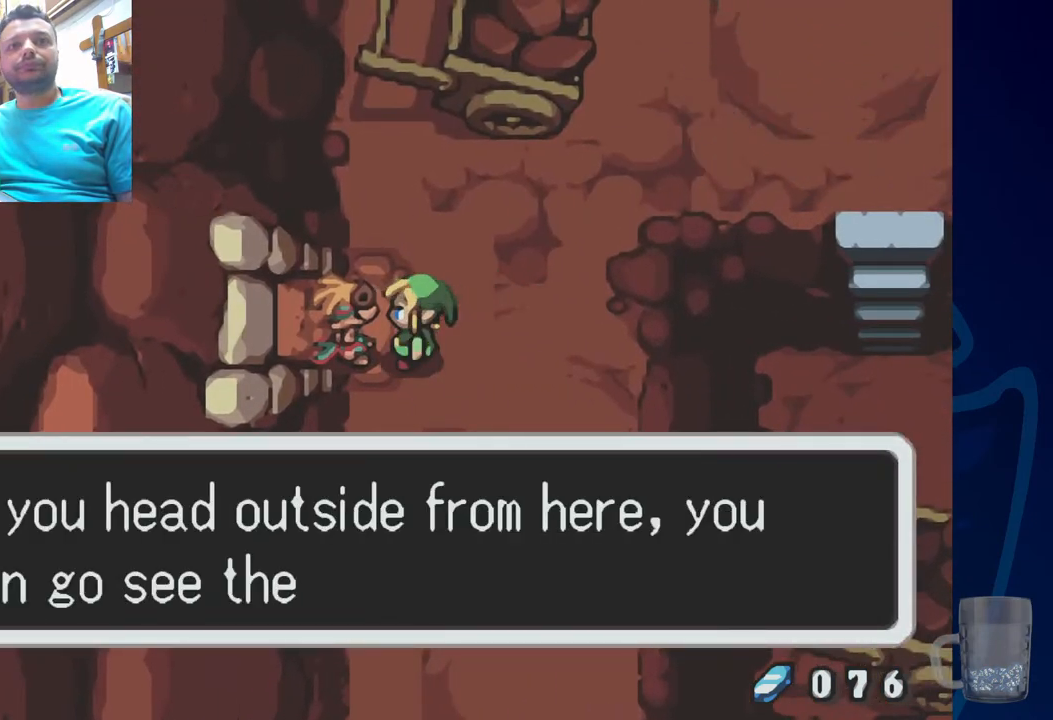
{"buttons": [], "left_stick": "center", "right_stick": "center", "events": []}